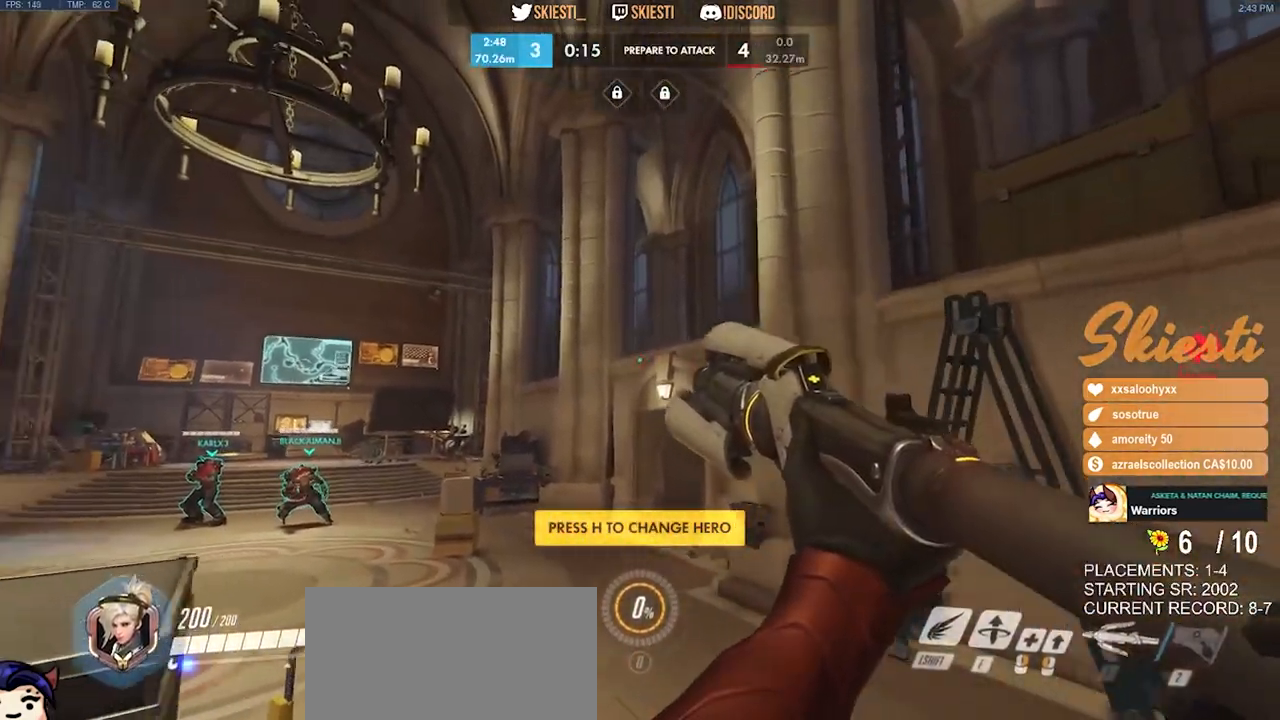
Gameplay with keyboard and mouse; each line is a JSON object with the keys and mouse buttons held at the frame after it. "events" lists presses ("down") and releases ("up") of "a", "ctrl", "d", "e", "q", "s", "shift", "space", "w", "mouse_left", "mouse_wheel", "mouse_right", "mouse_mb4" and "mouse_mb5" between this image and that frame as [ms after this image, input, new state], when the widget could be followed in between. "mouse_left", "mouse_wheel", "mouse_right", "mouse_mb4", "mouse_mb5" = the "left", "wheel", "right", "mb4", "mb5" buttons of the "mouse" list. No other keys are recorded. "wheel" means that the mouse wheel is clicked or scrolled. Mouse movement is not recorded.
{"keys": ["a", "w"], "mouse": [], "events": [[266, "space", "down"], [400, "a", "down"], [483, "space", "up"]]}
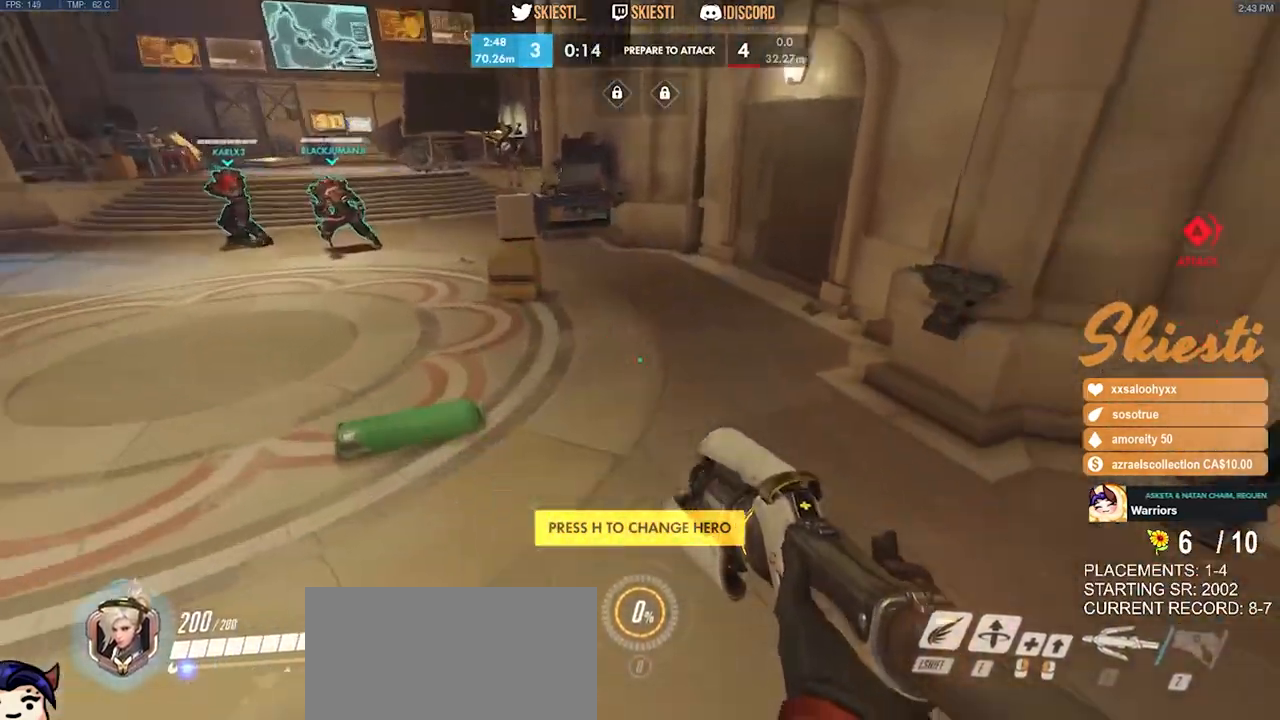
{"keys": ["a", "s"], "mouse": [], "events": [[66, "w", "up"], [300, "s", "down"]]}
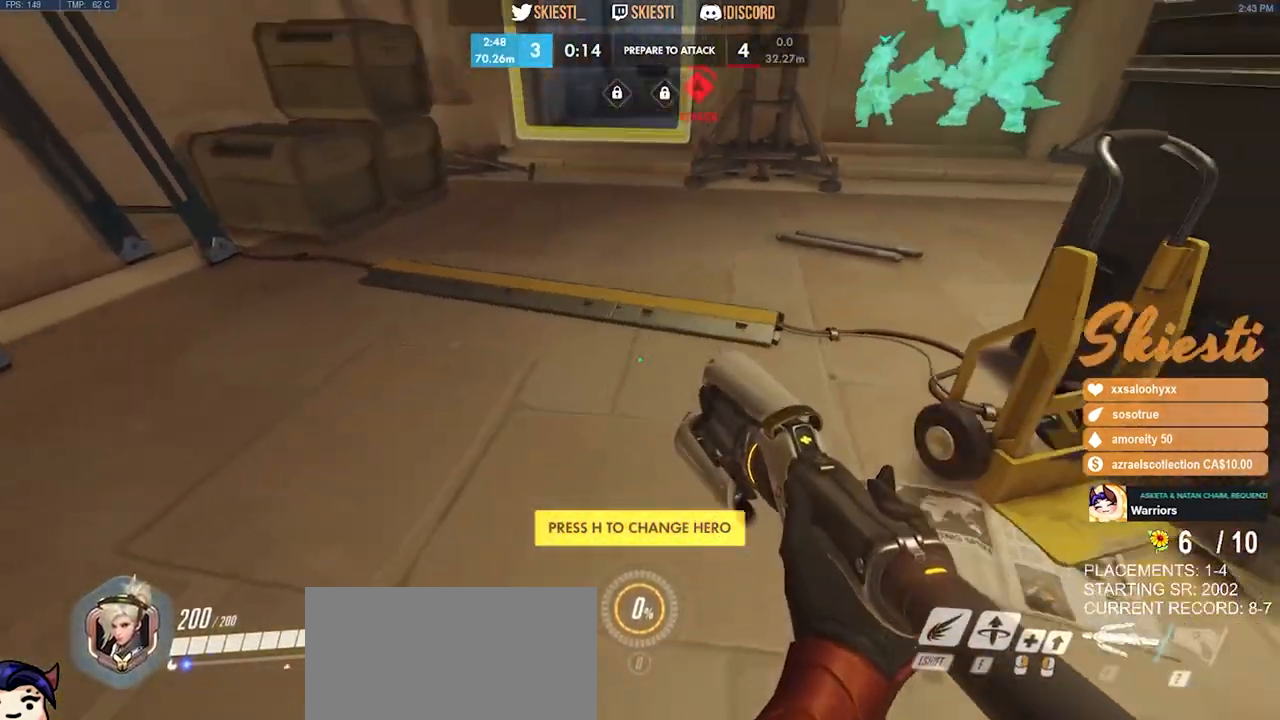
{"keys": ["a", "s"], "mouse": [], "events": []}
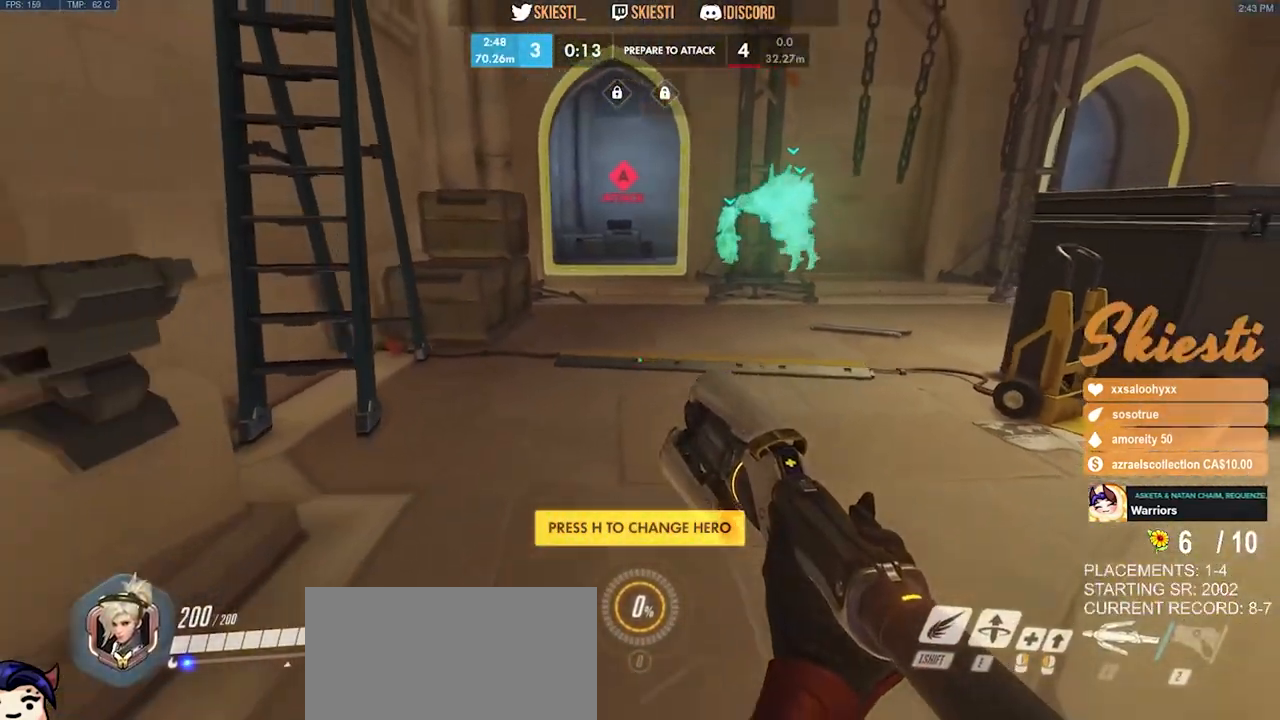
{"keys": ["ctrl", "s", "shift"], "mouse": [], "events": [[66, "a", "up"], [416, "ctrl", "down"], [416, "shift", "down"]]}
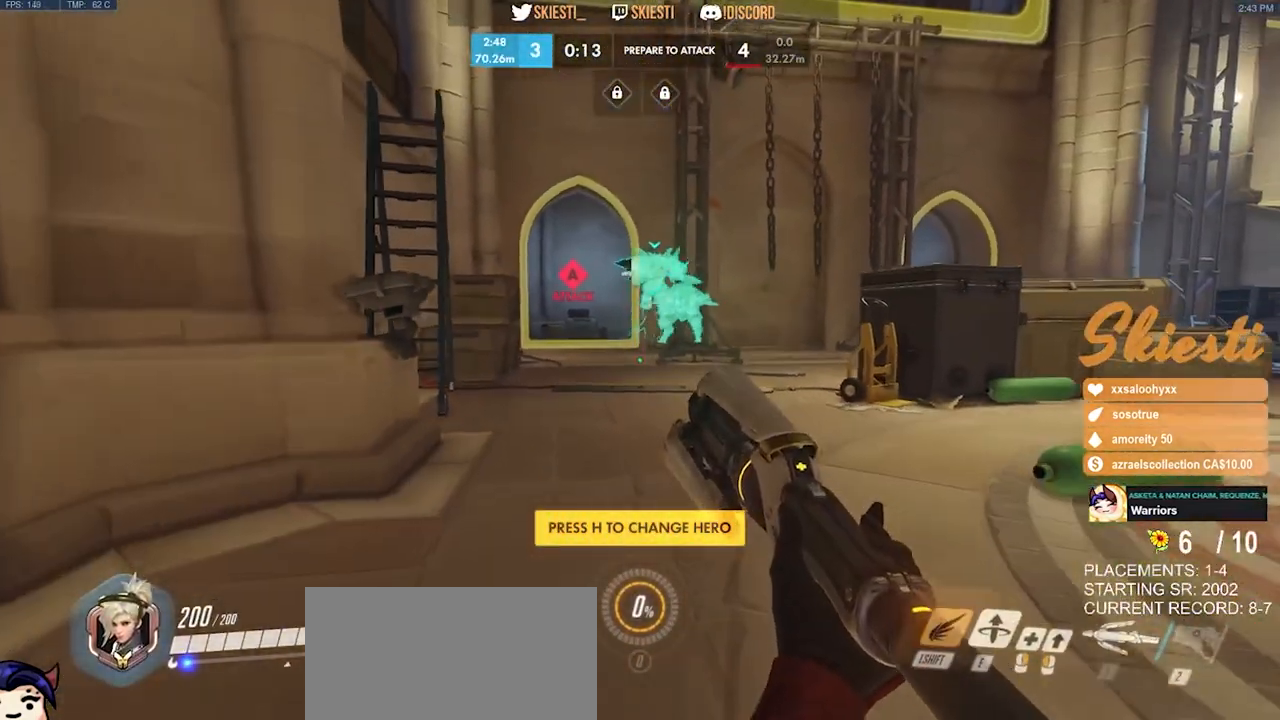
{"keys": ["ctrl", "shift", "w"], "mouse": [], "events": [[150, "s", "up"], [466, "w", "down"]]}
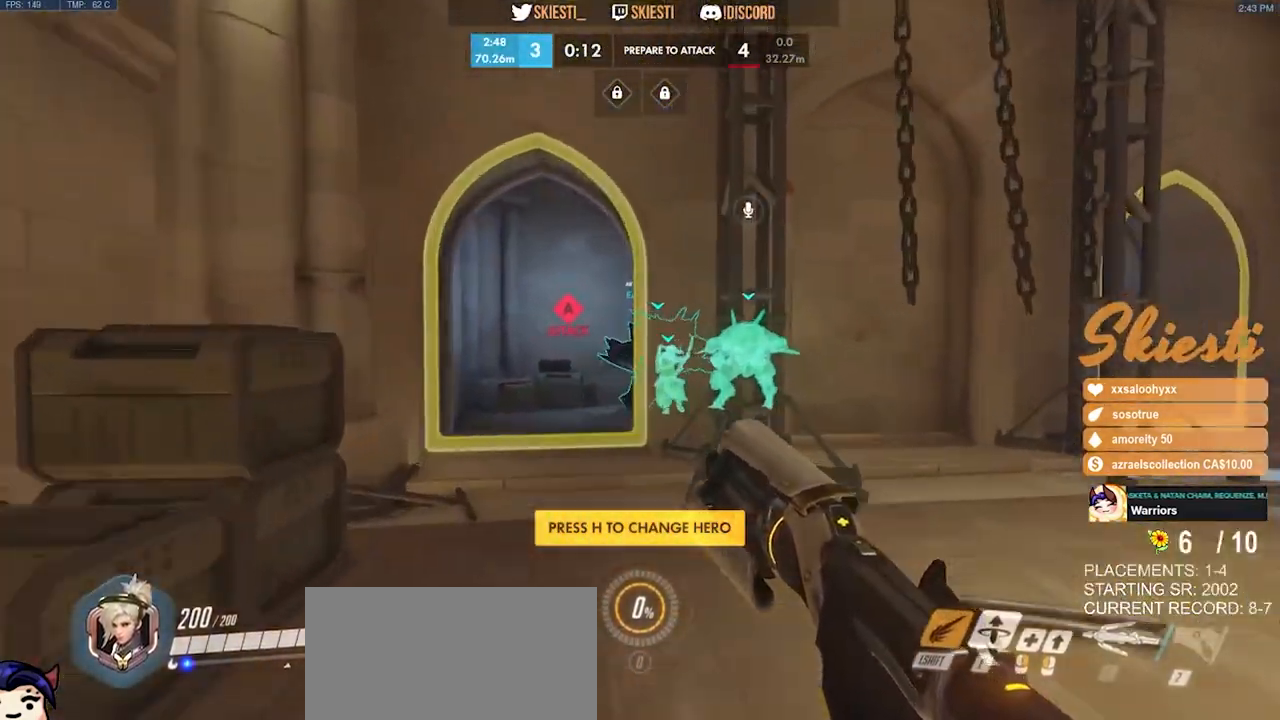
{"keys": ["w"], "mouse": [], "events": [[33, "space", "down"], [116, "ctrl", "up"], [116, "shift", "up"], [200, "space", "up"]]}
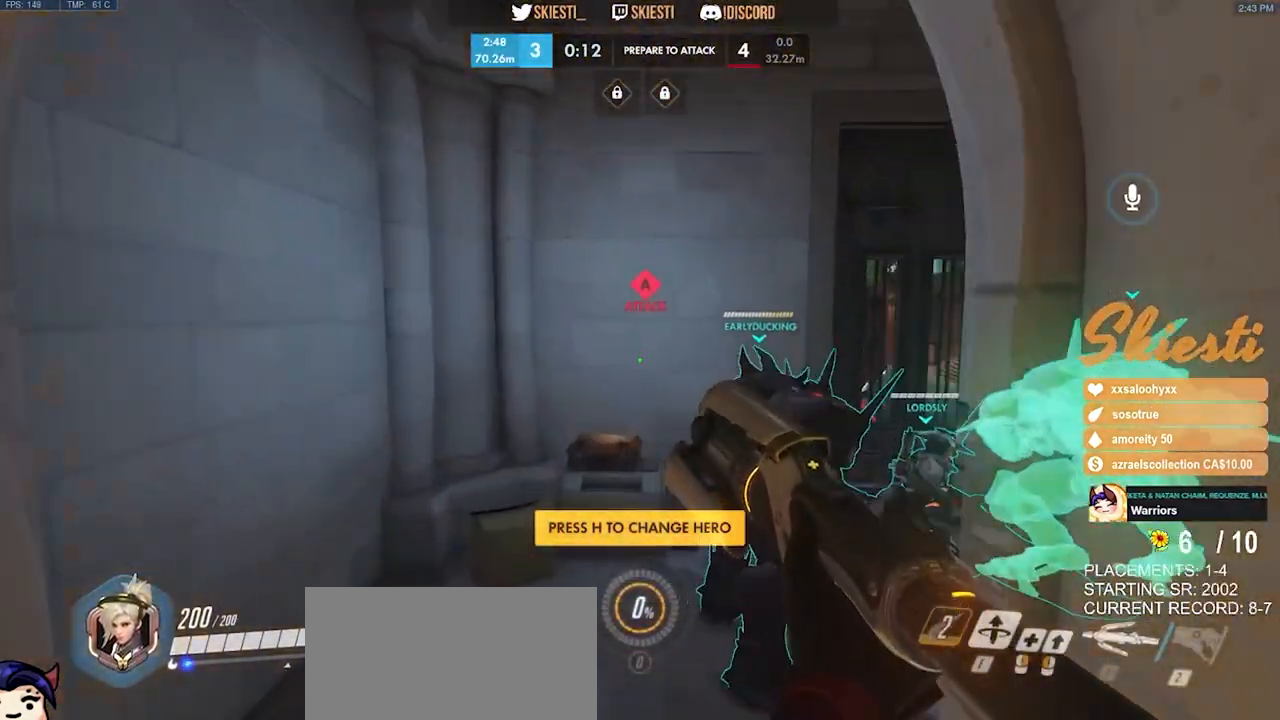
{"keys": ["space", "w"], "mouse": [], "events": [[350, "space", "down"]]}
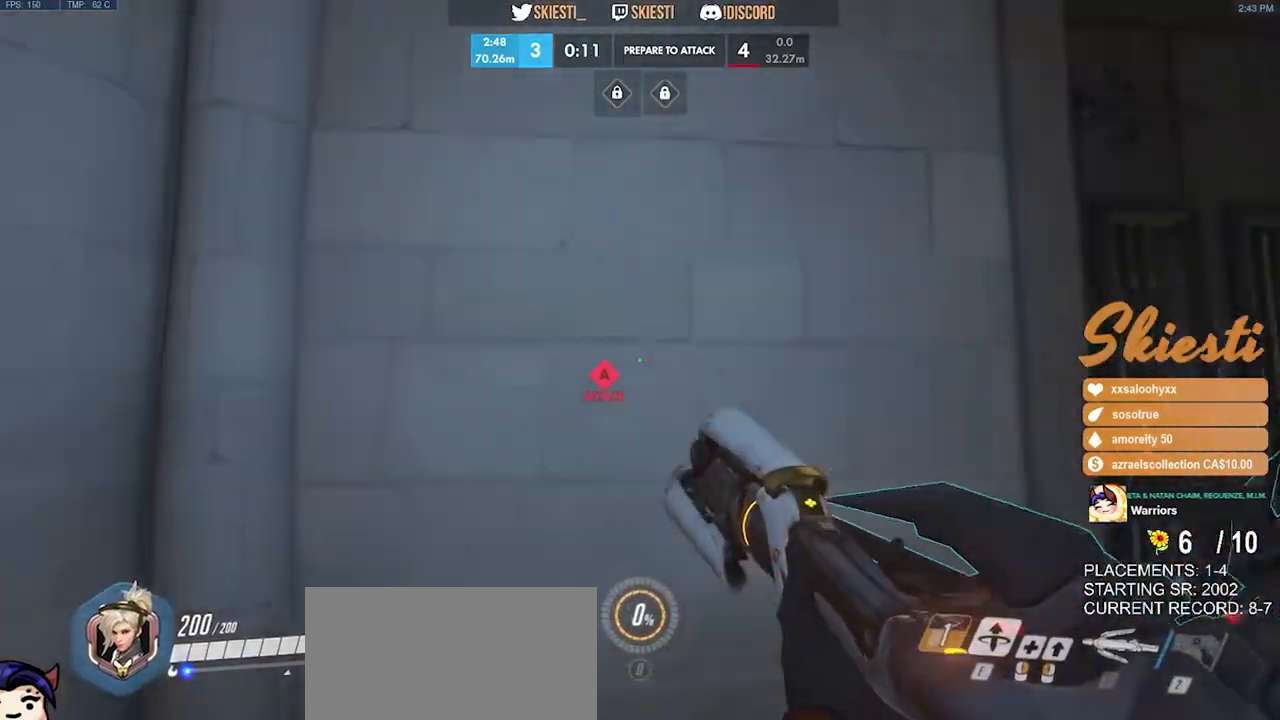
{"keys": ["w"], "mouse": [], "events": [[116, "space", "up"]]}
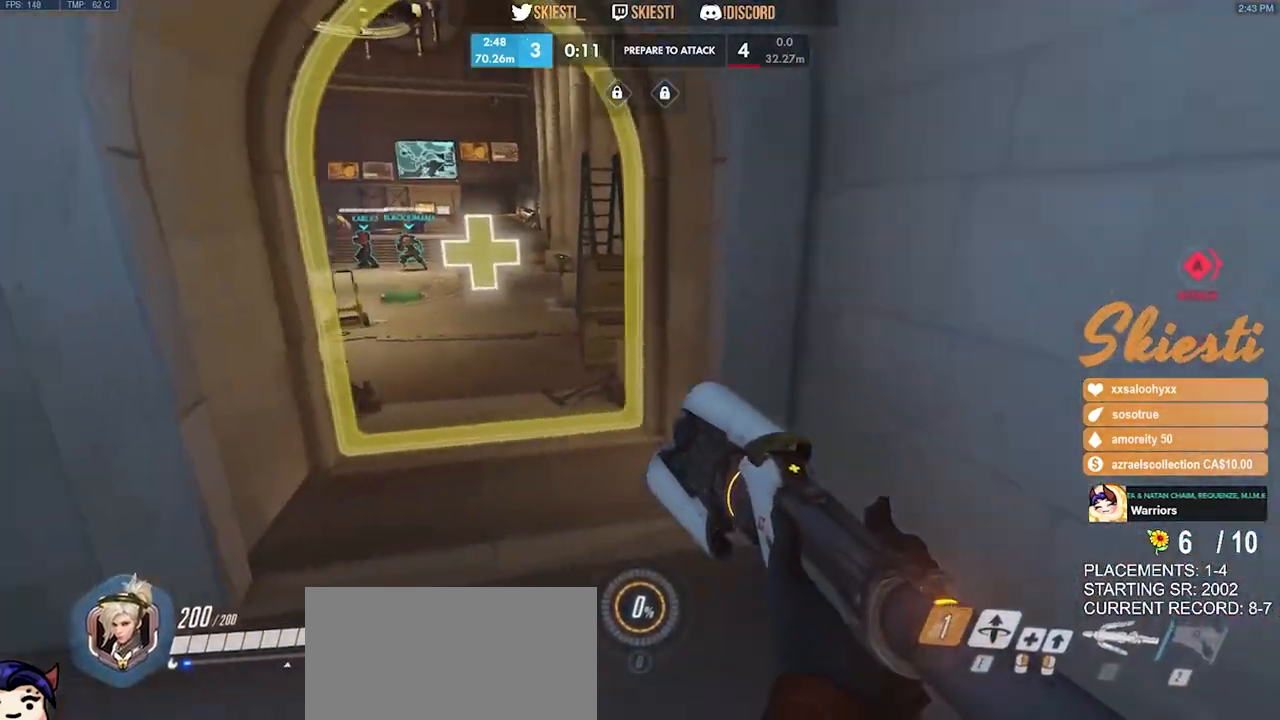
{"keys": ["w"], "mouse": [], "events": [[33, "space", "down"], [183, "space", "up"]]}
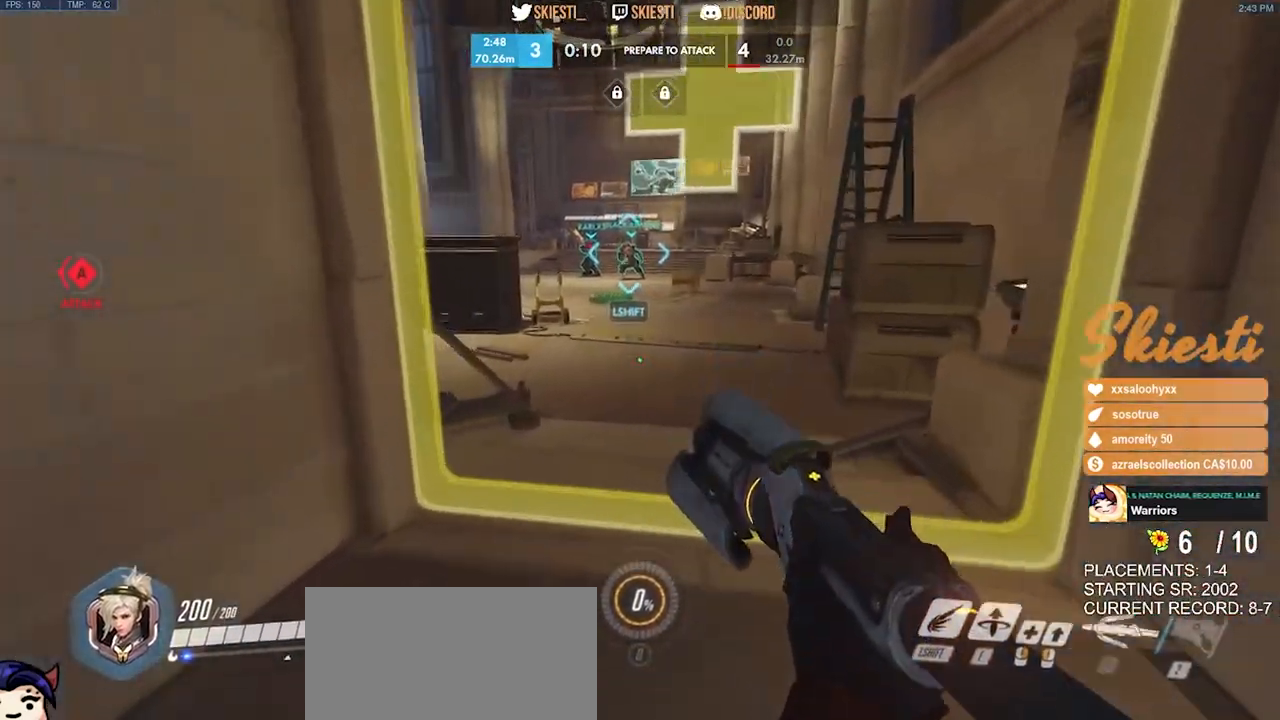
{"keys": ["a", "space", "w"], "mouse": [], "events": [[350, "a", "down"], [400, "space", "down"]]}
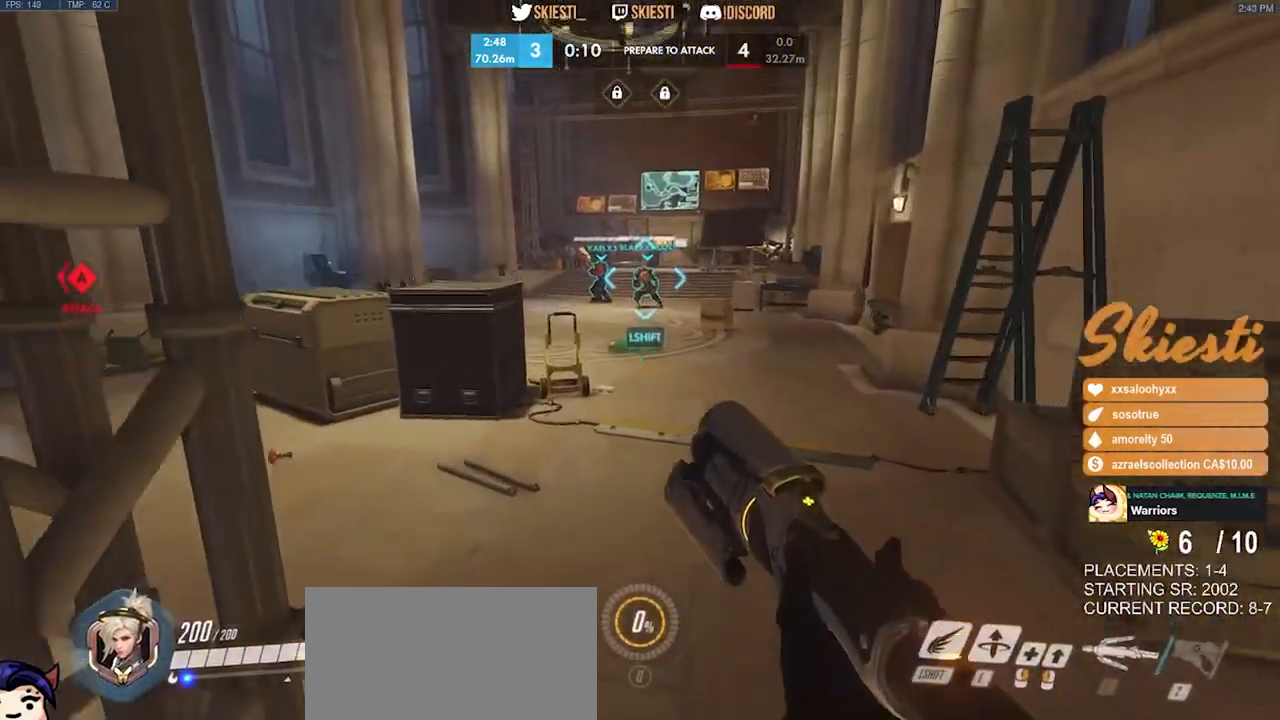
{"keys": ["w"], "mouse": [], "events": [[100, "space", "up"], [183, "a", "up"]]}
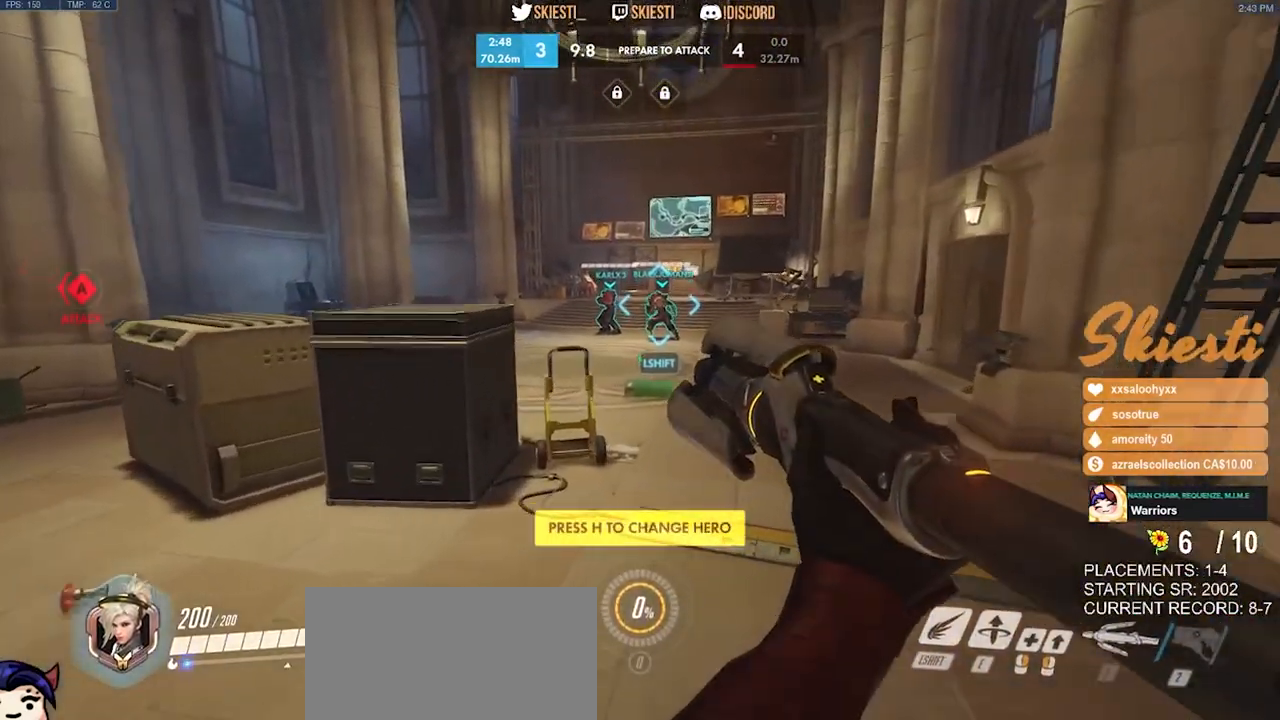
{"keys": ["d", "w"], "mouse": [], "events": [[116, "a", "down"], [216, "space", "down"], [300, "a", "up"], [433, "space", "up"], [483, "d", "down"]]}
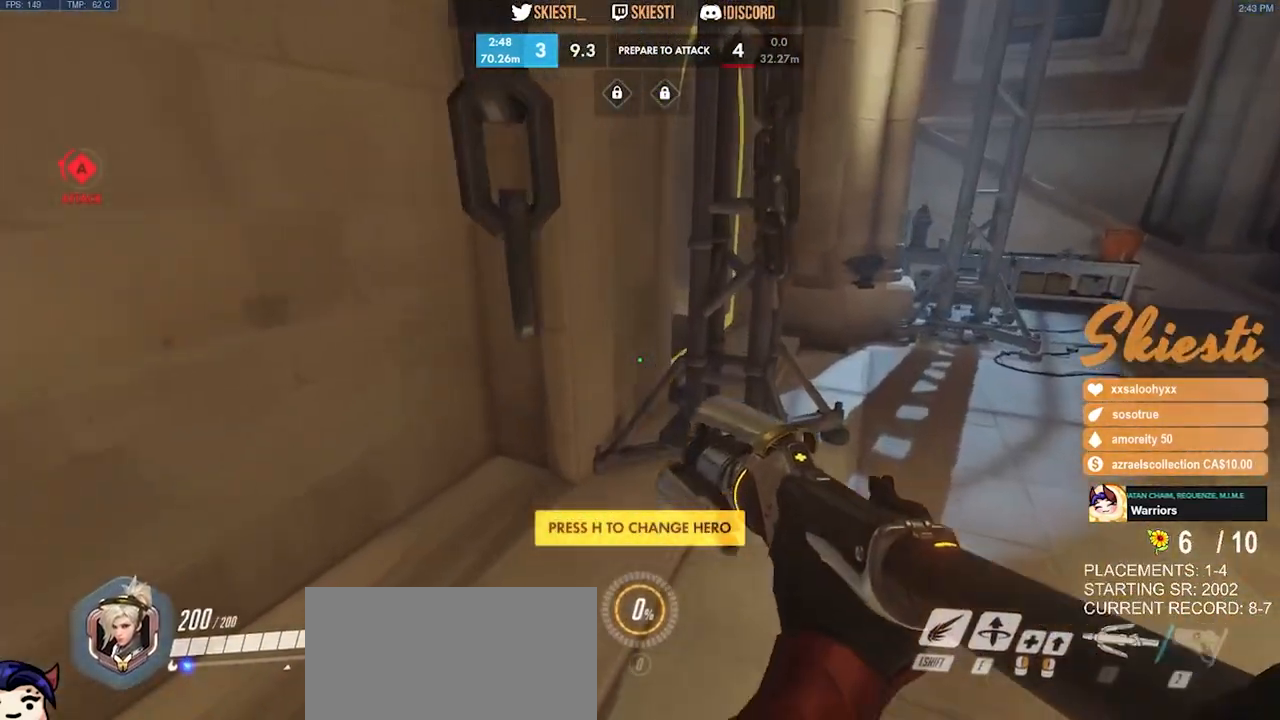
{"keys": ["d", "w"], "mouse": [], "events": []}
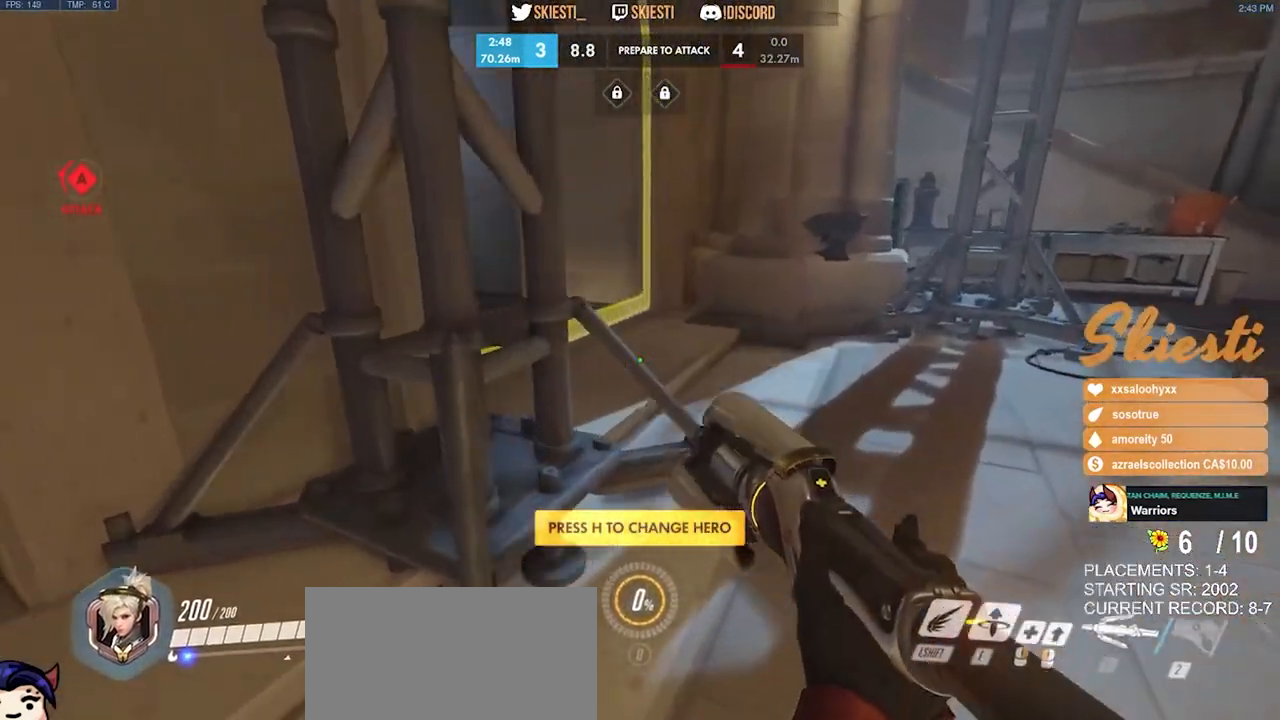
{"keys": ["d", "w"], "mouse": [], "events": []}
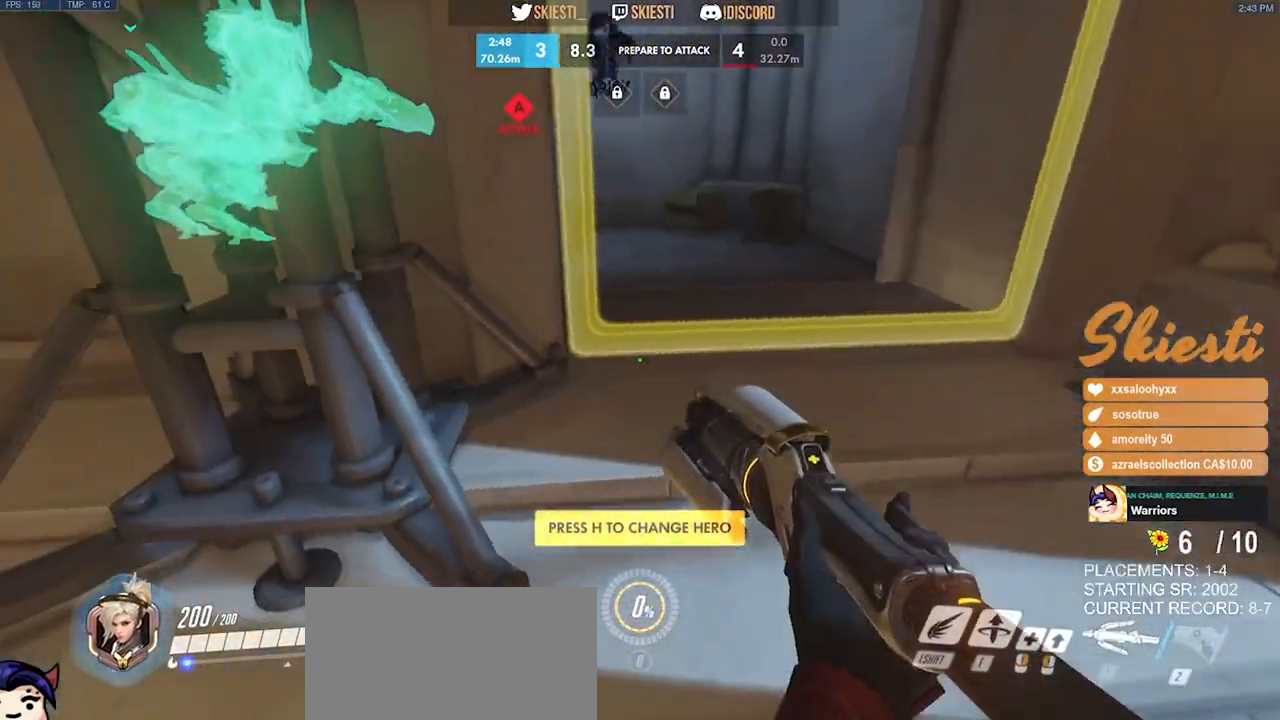
{"keys": ["d", "w"], "mouse": [], "events": []}
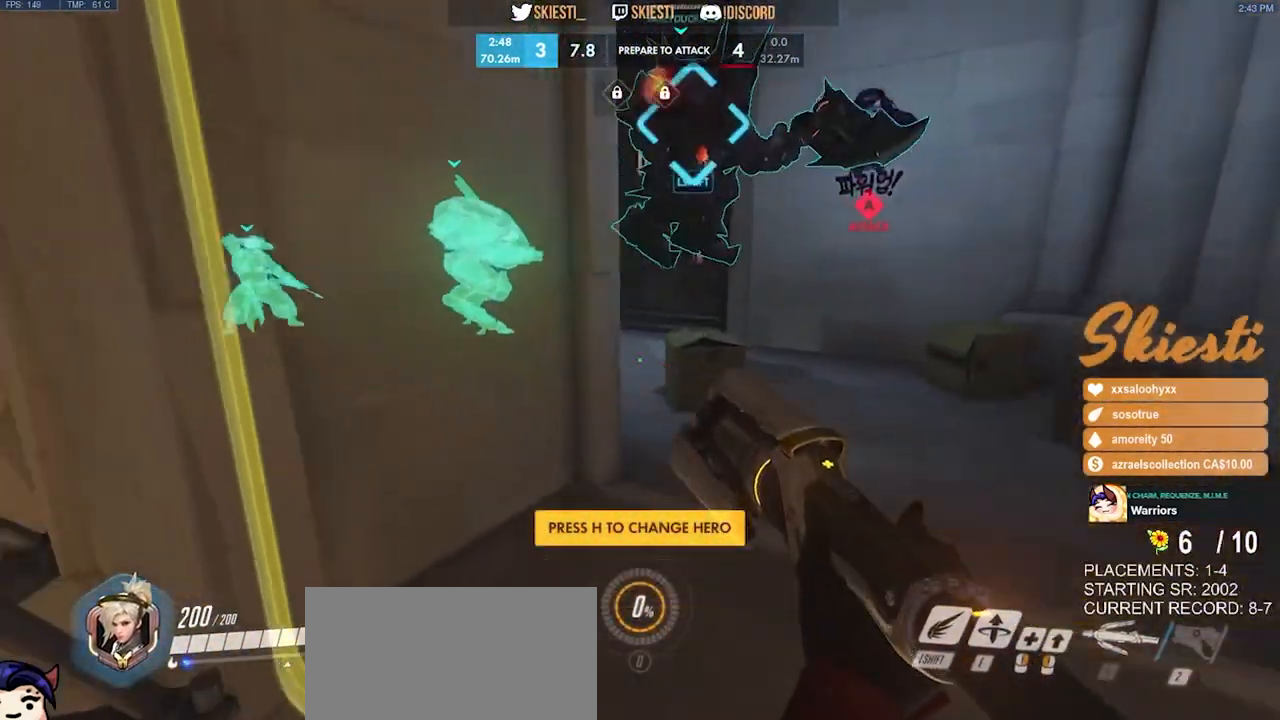
{"keys": [], "mouse": [], "events": [[200, "d", "up"], [316, "w", "up"]]}
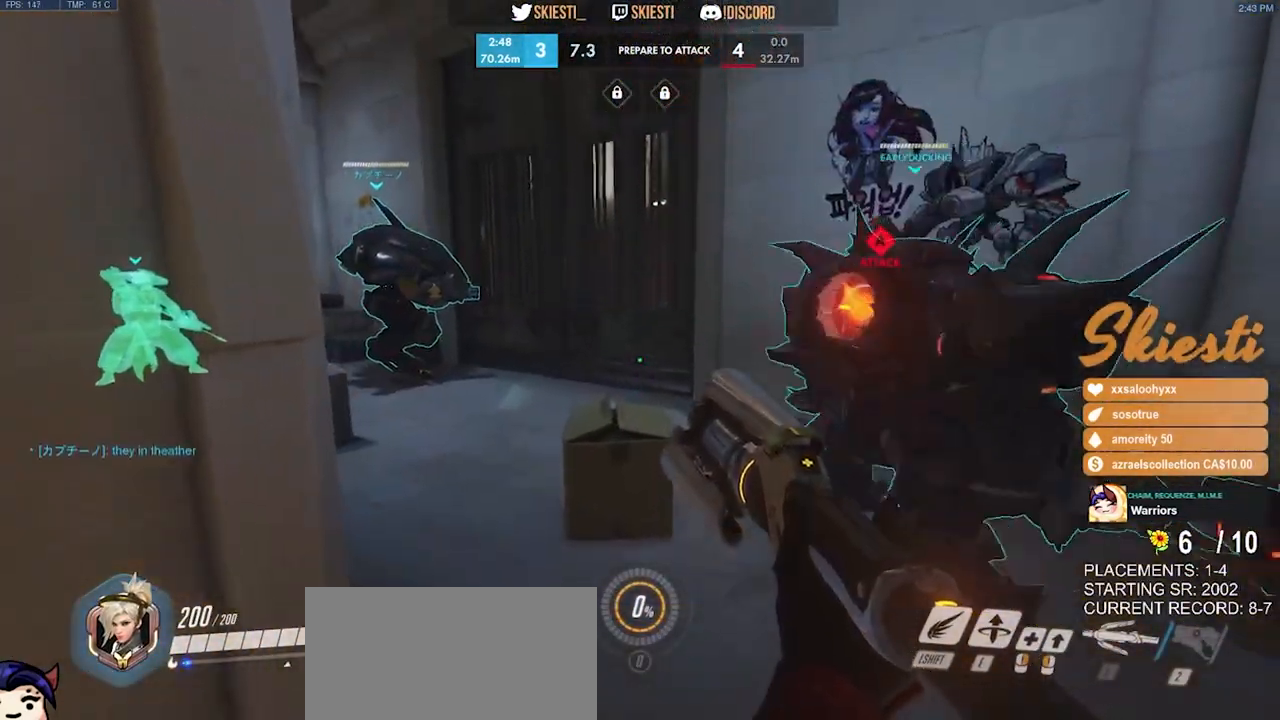
{"keys": [], "mouse": [], "events": []}
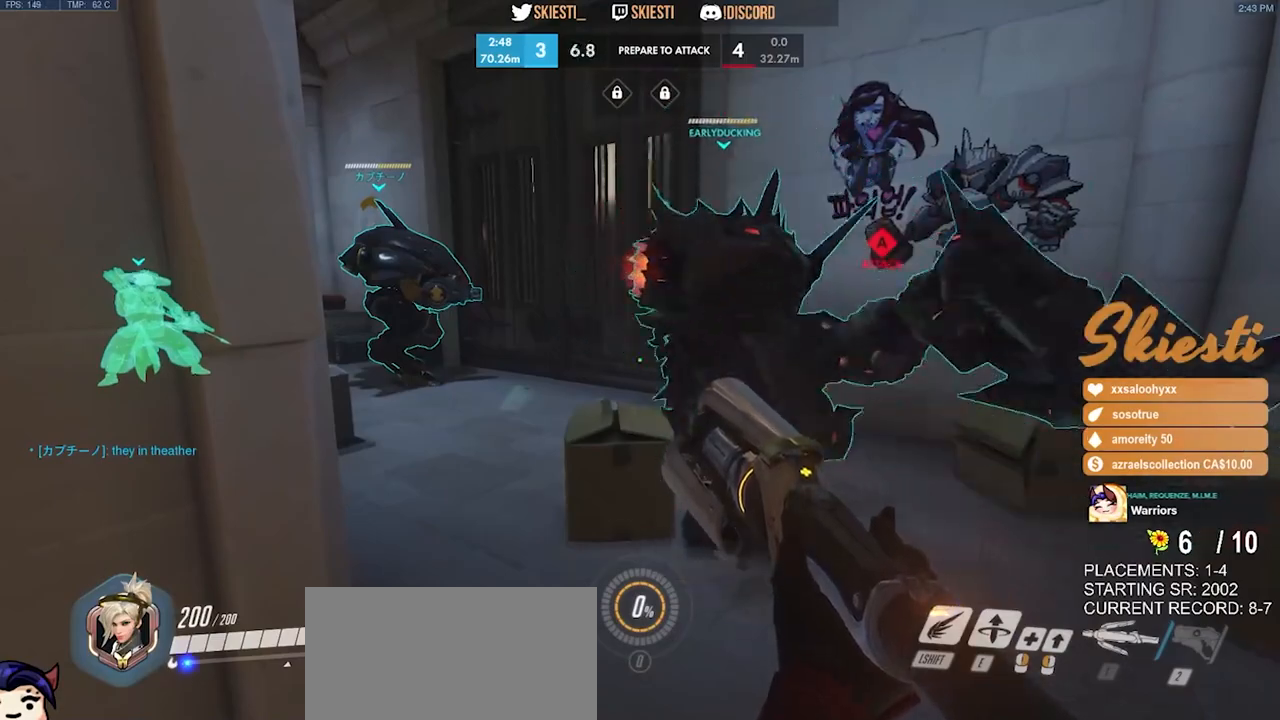
{"keys": [], "mouse": [], "events": []}
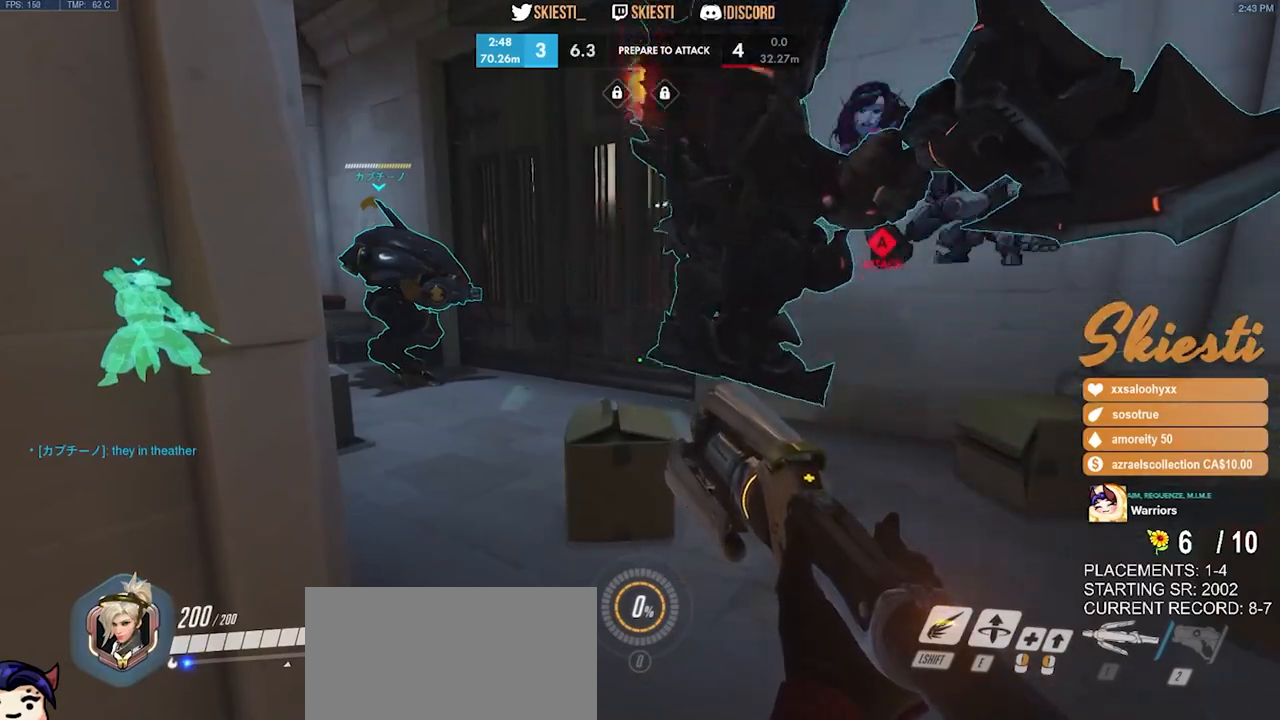
{"keys": [], "mouse": [], "events": []}
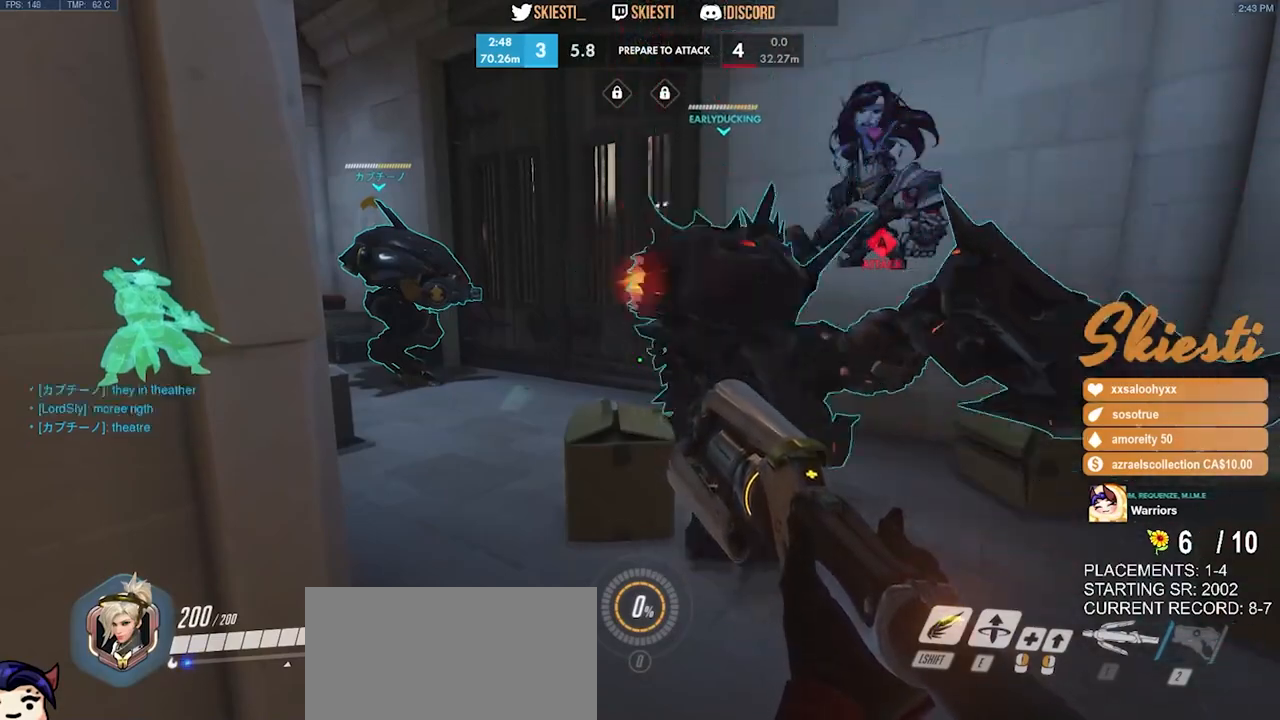
{"keys": ["d", "w"], "mouse": [], "events": [[100, "w", "down"], [183, "d", "down"]]}
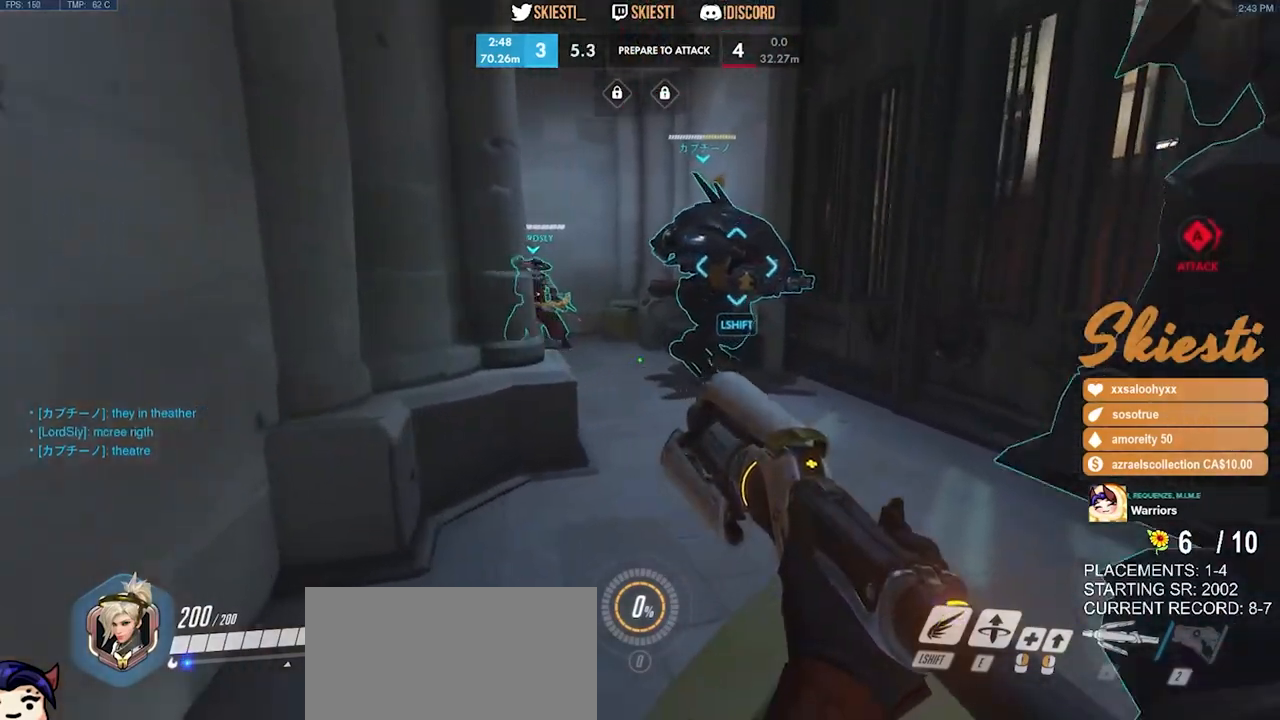
{"keys": ["s"], "mouse": [], "events": [[33, "a", "down"], [66, "d", "up"], [83, "w", "up"], [250, "s", "down"], [283, "a", "up"]]}
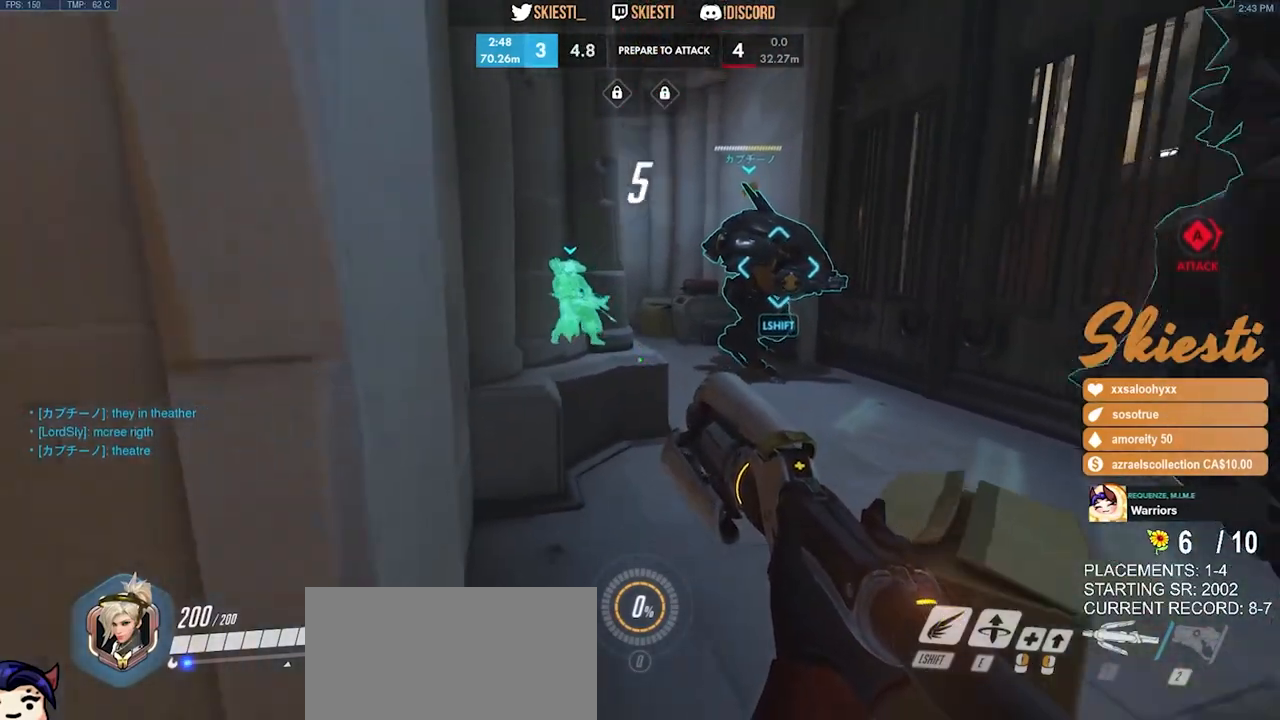
{"keys": ["a", "w"], "mouse": [], "events": [[100, "d", "down"], [200, "s", "up"], [283, "space", "down"], [350, "w", "down"], [416, "d", "up"], [450, "space", "up"], [466, "a", "down"]]}
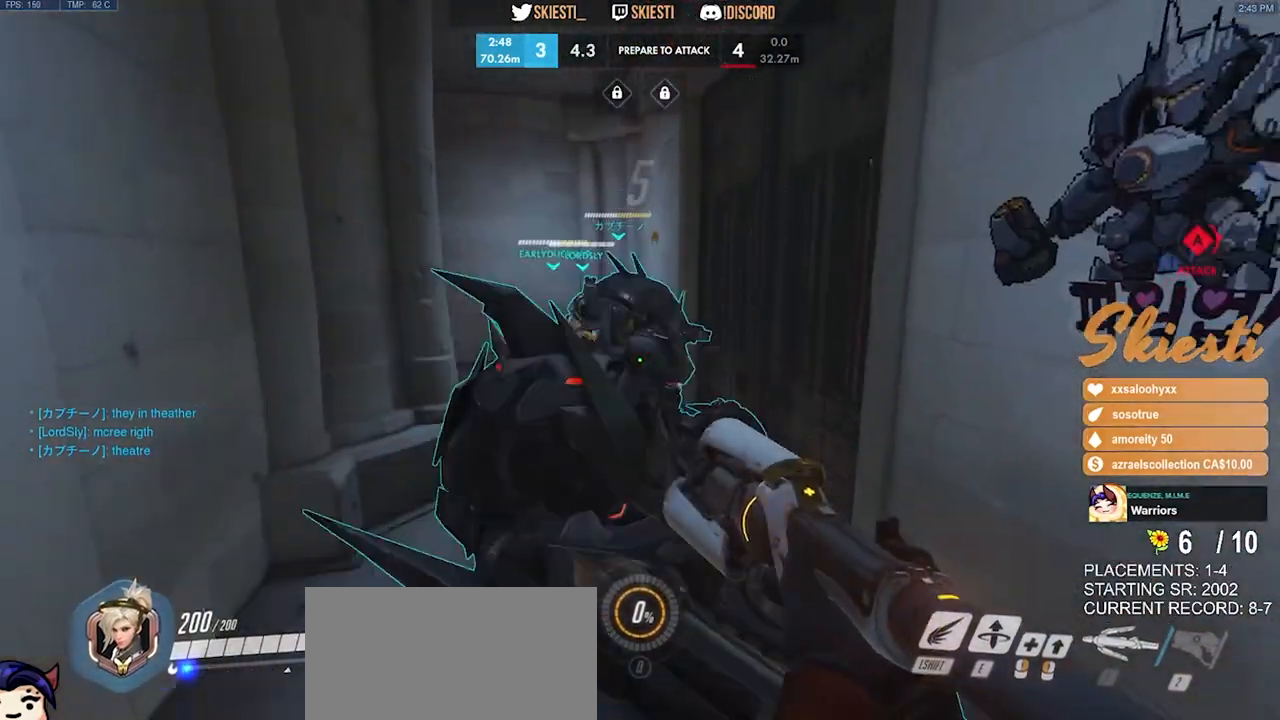
{"keys": ["a"], "mouse": [], "events": [[100, "w", "up"]]}
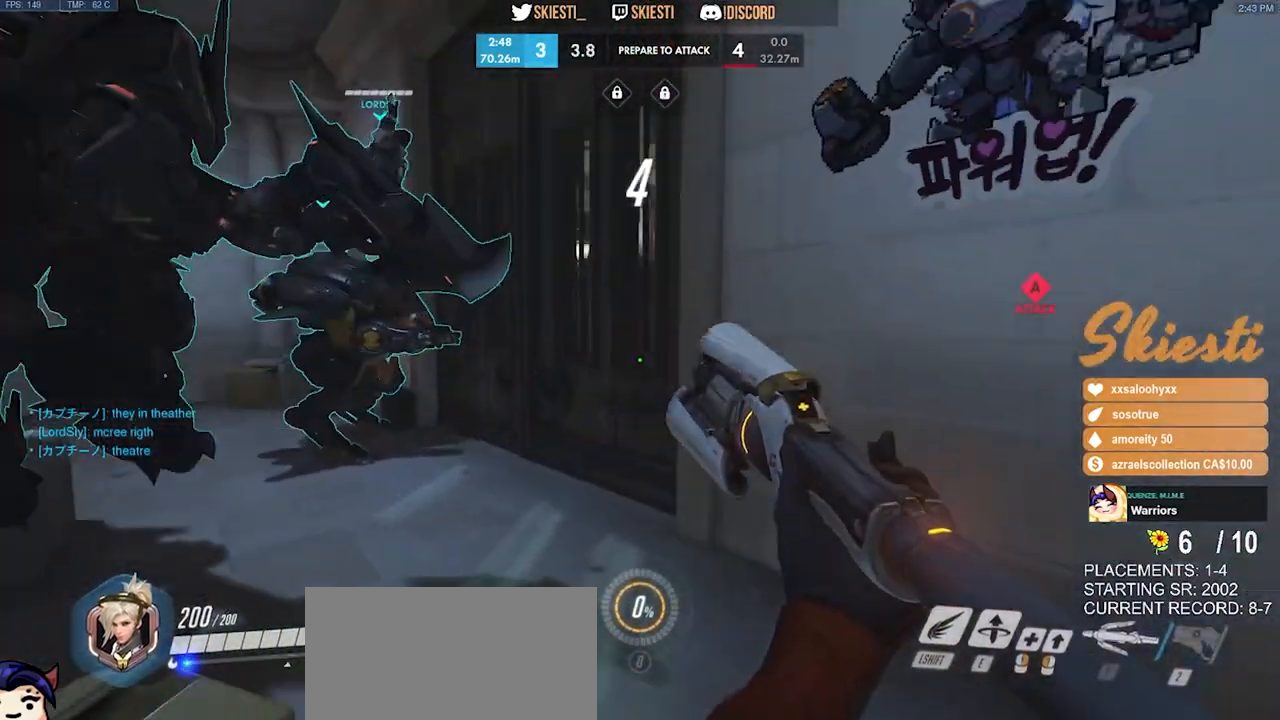
{"keys": ["d", "w"], "mouse": ["left"], "events": [[33, "s", "down"], [133, "a", "up"], [150, "d", "down"], [216, "mouse_left", "down"], [250, "s", "up"], [416, "w", "down"]]}
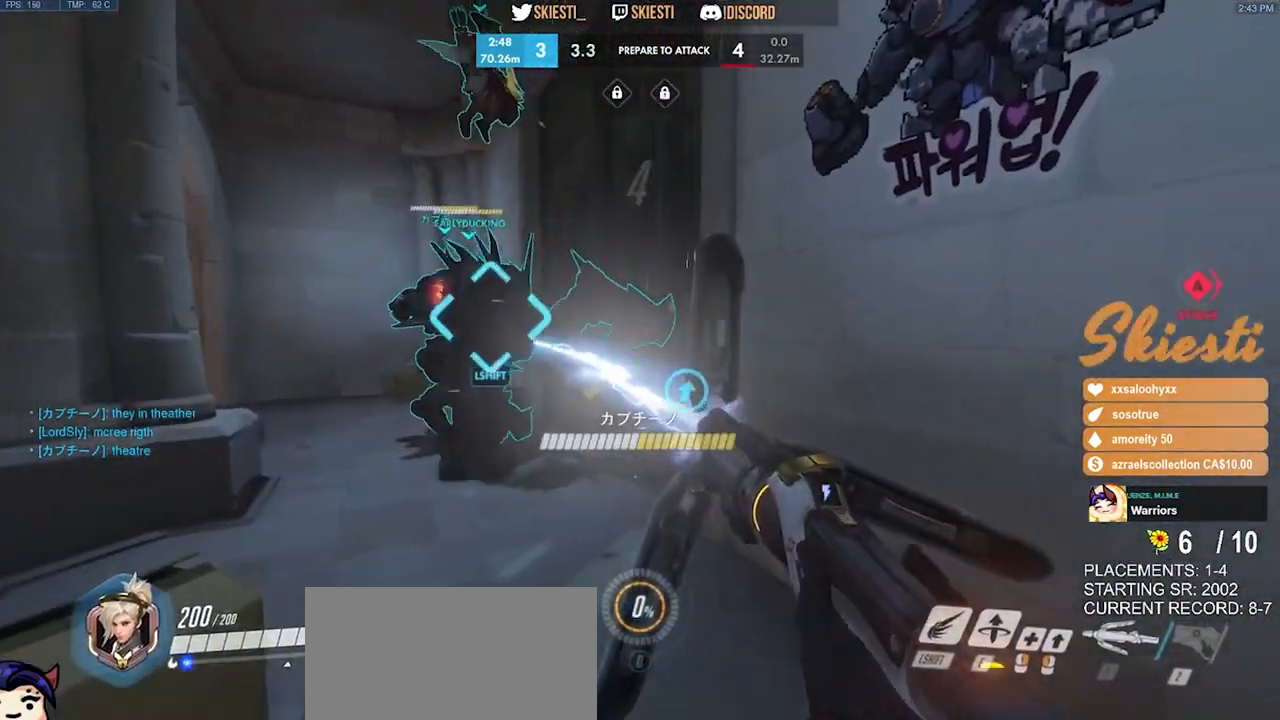
{"keys": ["a"], "mouse": ["left"], "events": [[183, "d", "up"], [216, "a", "down"], [216, "mouse_left", "up"], [283, "w", "up"], [333, "mouse_left", "down"]]}
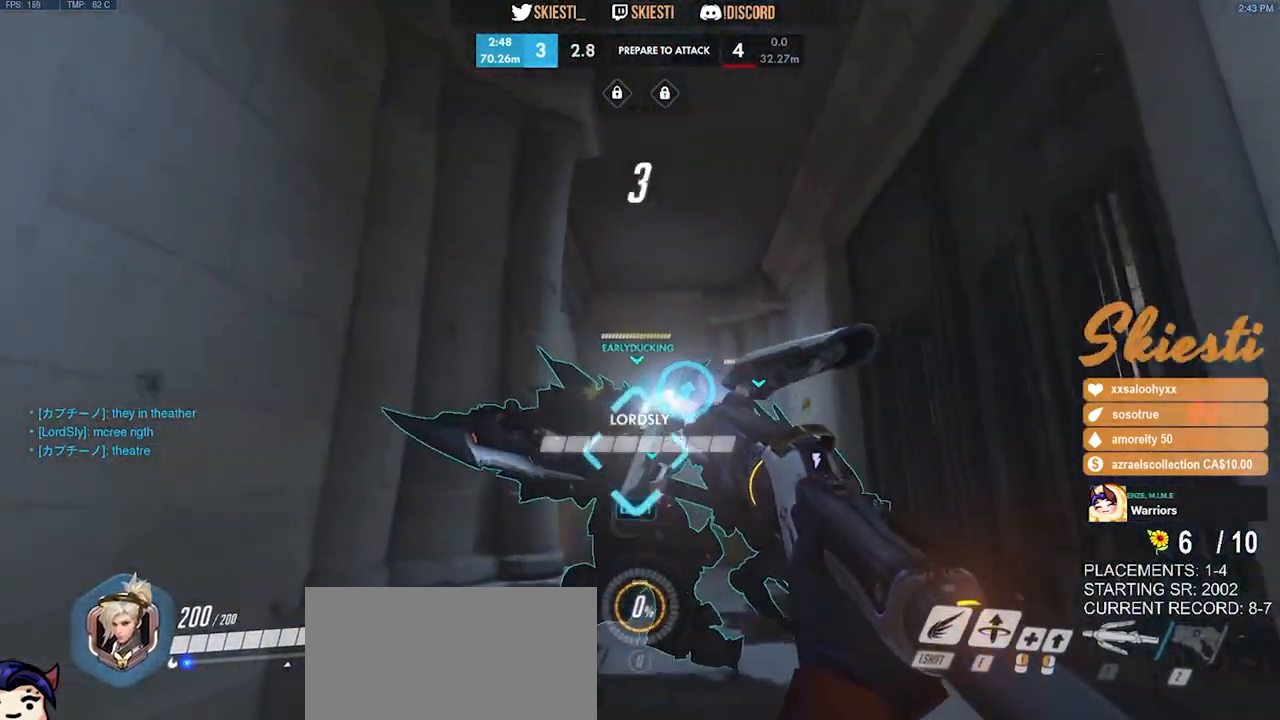
{"keys": ["d"], "mouse": ["left"], "events": [[33, "s", "down"], [333, "a", "up"], [350, "d", "down"], [450, "s", "up"]]}
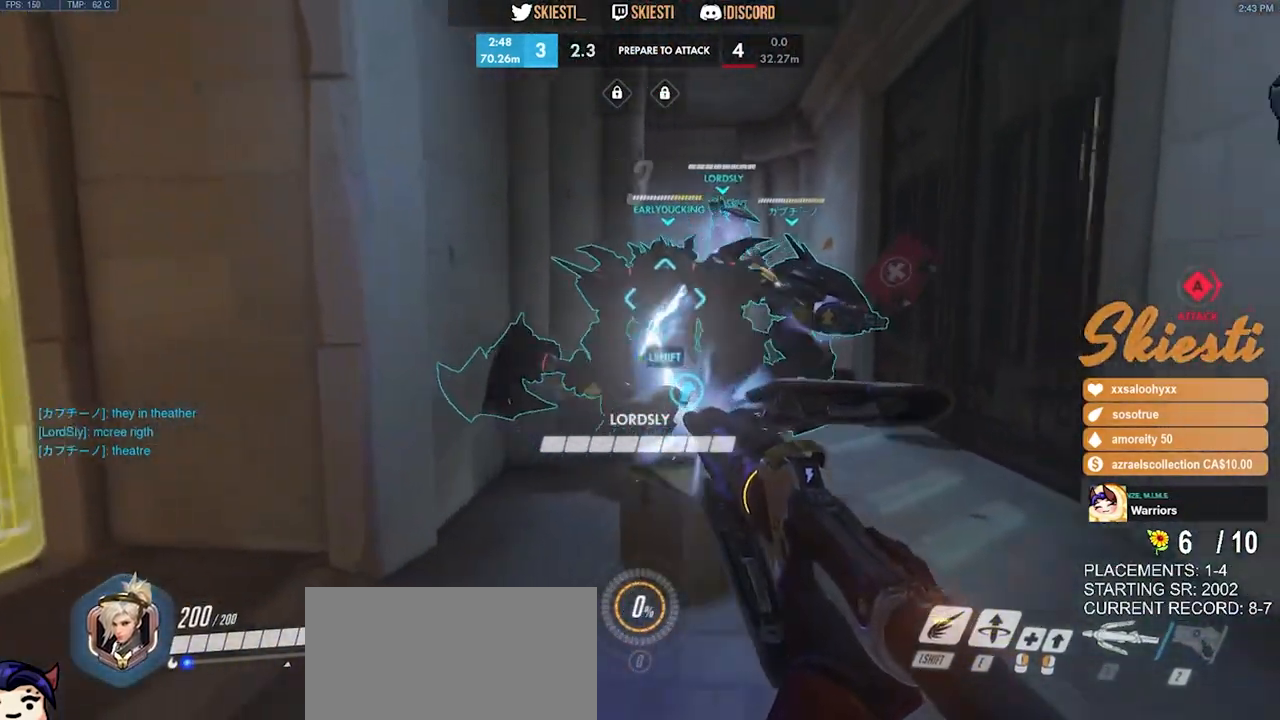
{"keys": ["a"], "mouse": ["left"], "events": [[200, "w", "down"], [266, "d", "up"], [333, "a", "down"], [383, "w", "up"]]}
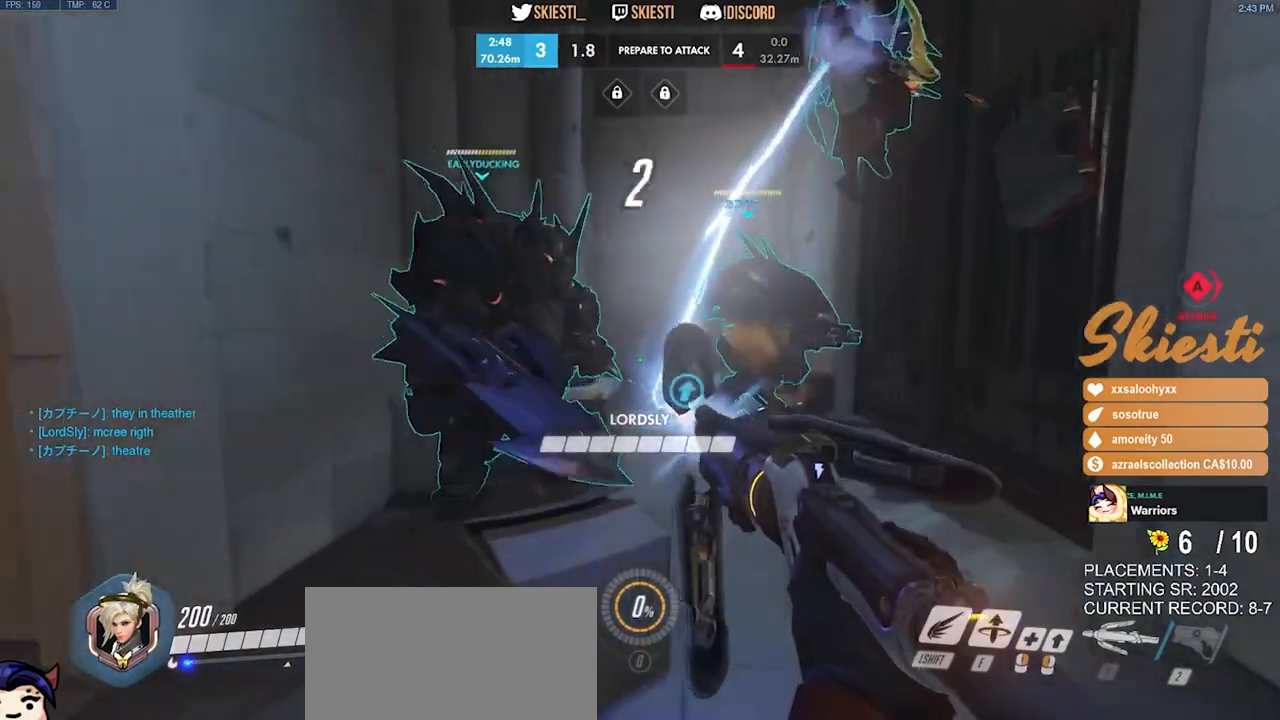
{"keys": ["d", "s"], "mouse": ["left"], "events": [[133, "s", "down"], [200, "a", "up"], [316, "d", "down"]]}
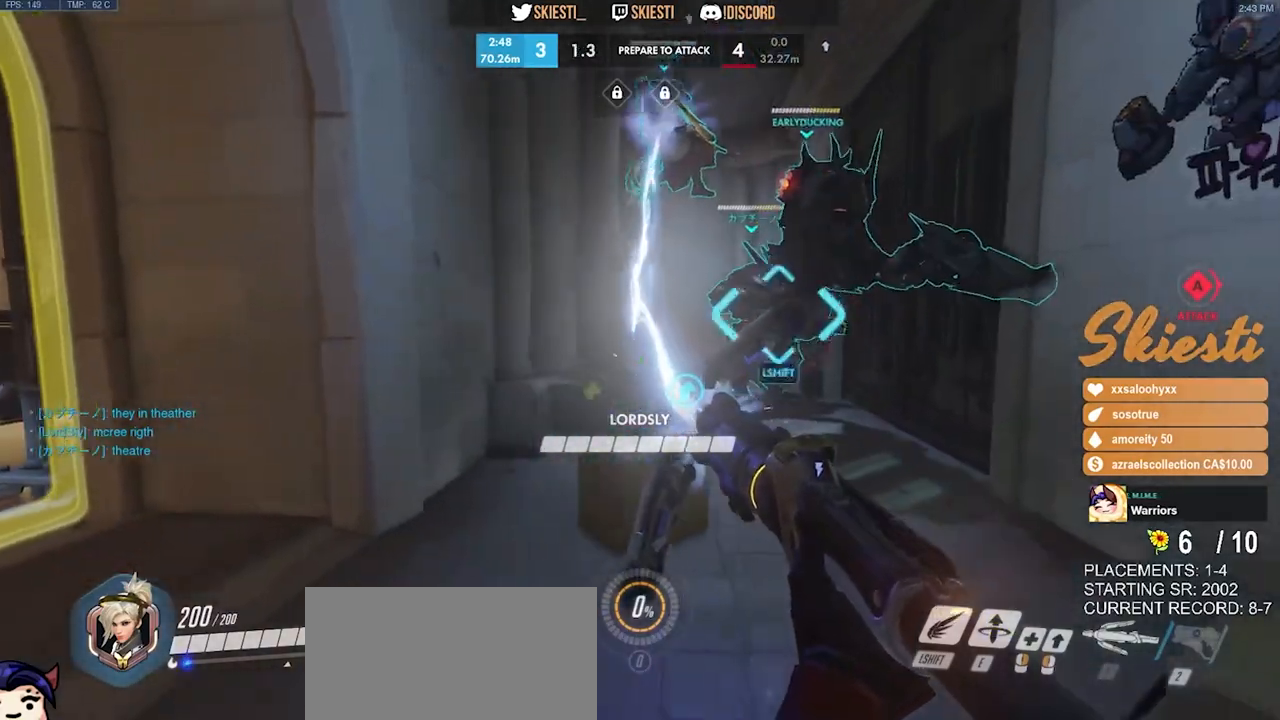
{"keys": ["a", "w"], "mouse": ["left"], "events": [[83, "s", "up"], [300, "w", "down"], [416, "d", "up"], [466, "a", "down"]]}